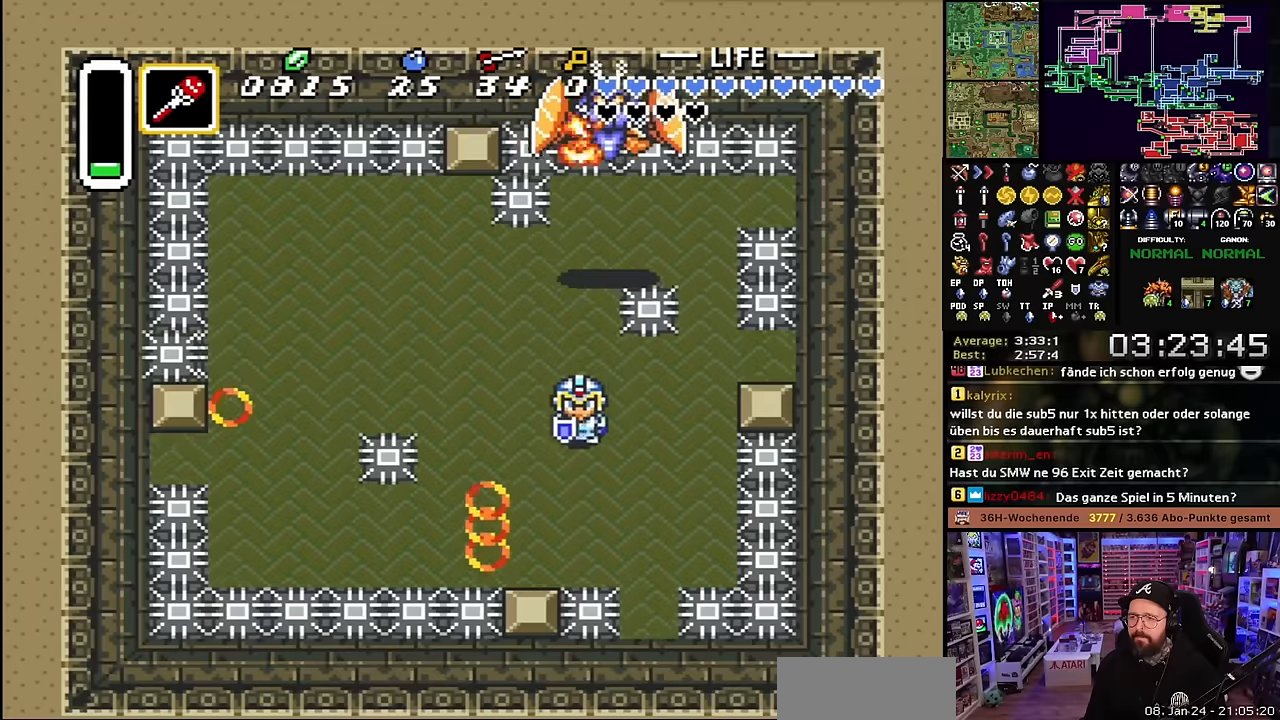
Gameplay with a controller (Nintendo layout); each line is a JSON object with the inputs held at the frame after it. "events" lists button and stick changes between this image and that frame as [ms after this image, input, new state], when the widget could be followed in between. Not read: L3 R3.
{"buttons": ["DPAD_UP"], "events": [[117, "DPAD_UP", "down"], [217, "DPAD_LEFT", "down"], [450, "DPAD_LEFT", "up"]]}
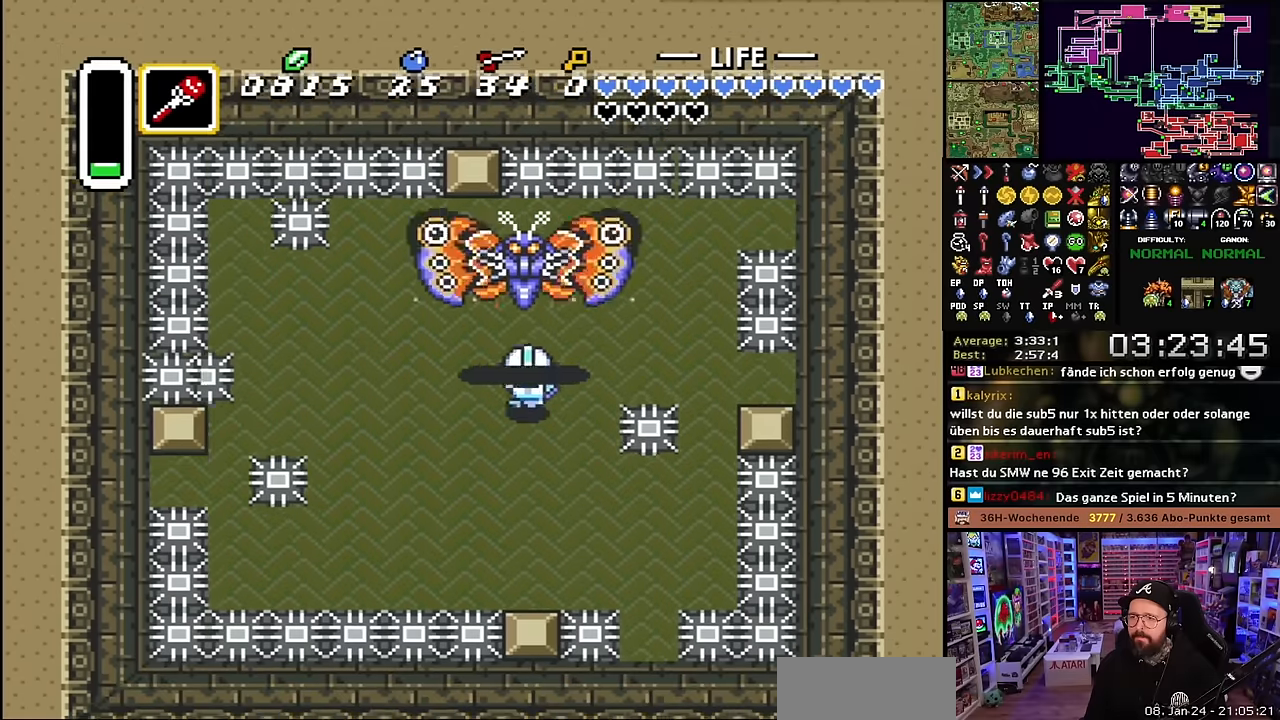
{"buttons": ["DPAD_DOWN", "DPAD_LEFT"], "events": [[150, "B", "down"], [233, "DPAD_UP", "up"], [300, "B", "up"], [383, "DPAD_DOWN", "down"], [467, "DPAD_LEFT", "down"]]}
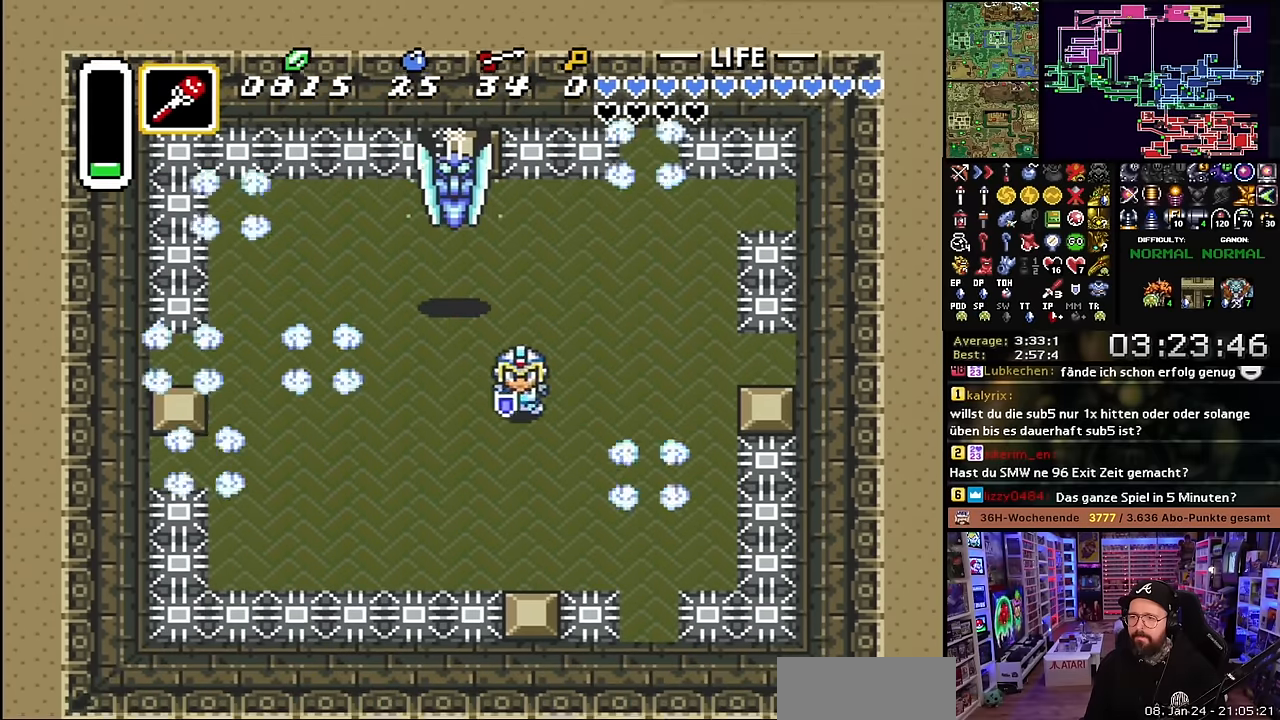
{"buttons": ["DPAD_UP"], "events": [[17, "DPAD_LEFT", "up"], [67, "DPAD_LEFT", "down"], [83, "DPAD_DOWN", "up"], [167, "DPAD_UP", "down"], [250, "DPAD_LEFT", "up"]]}
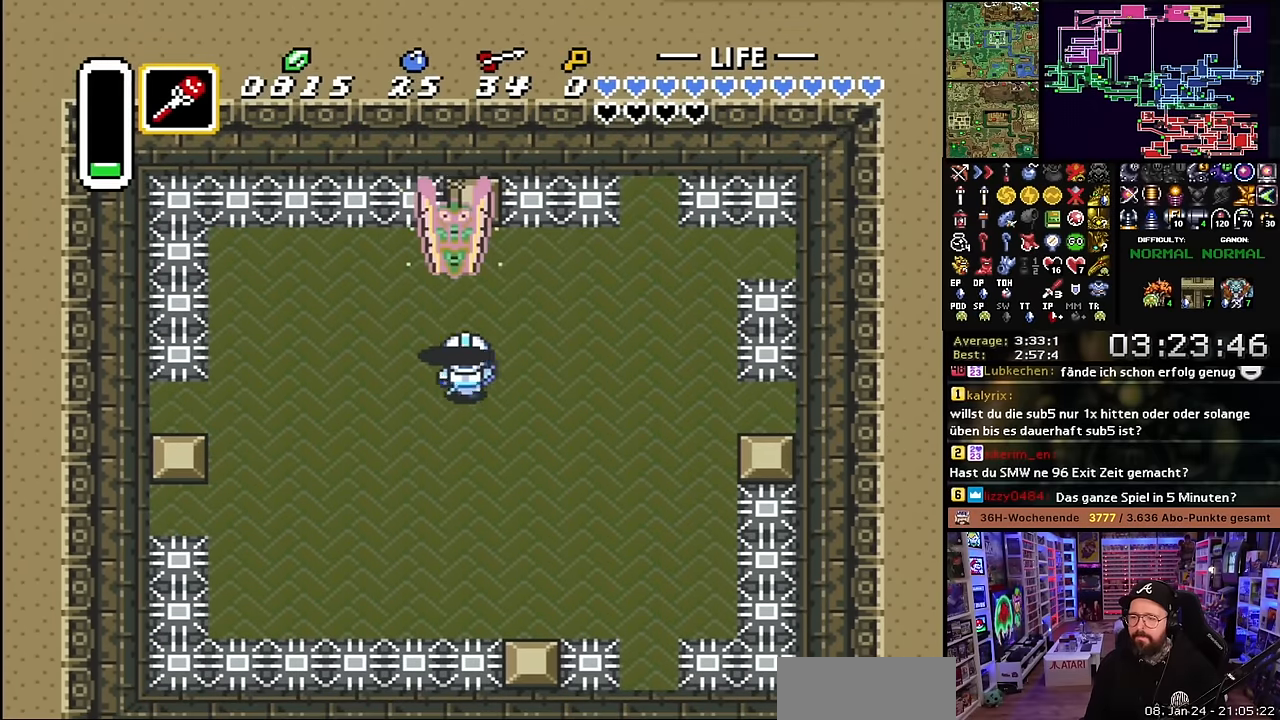
{"buttons": ["L1"], "events": [[117, "DPAD_DOWN", "down"], [117, "DPAD_UP", "up"], [167, "B", "down"], [167, "DPAD_DOWN", "up"], [250, "B", "up"], [350, "B", "down"], [350, "L1", "down"], [367, "B", "up"], [400, "L1", "up"], [483, "L1", "down"]]}
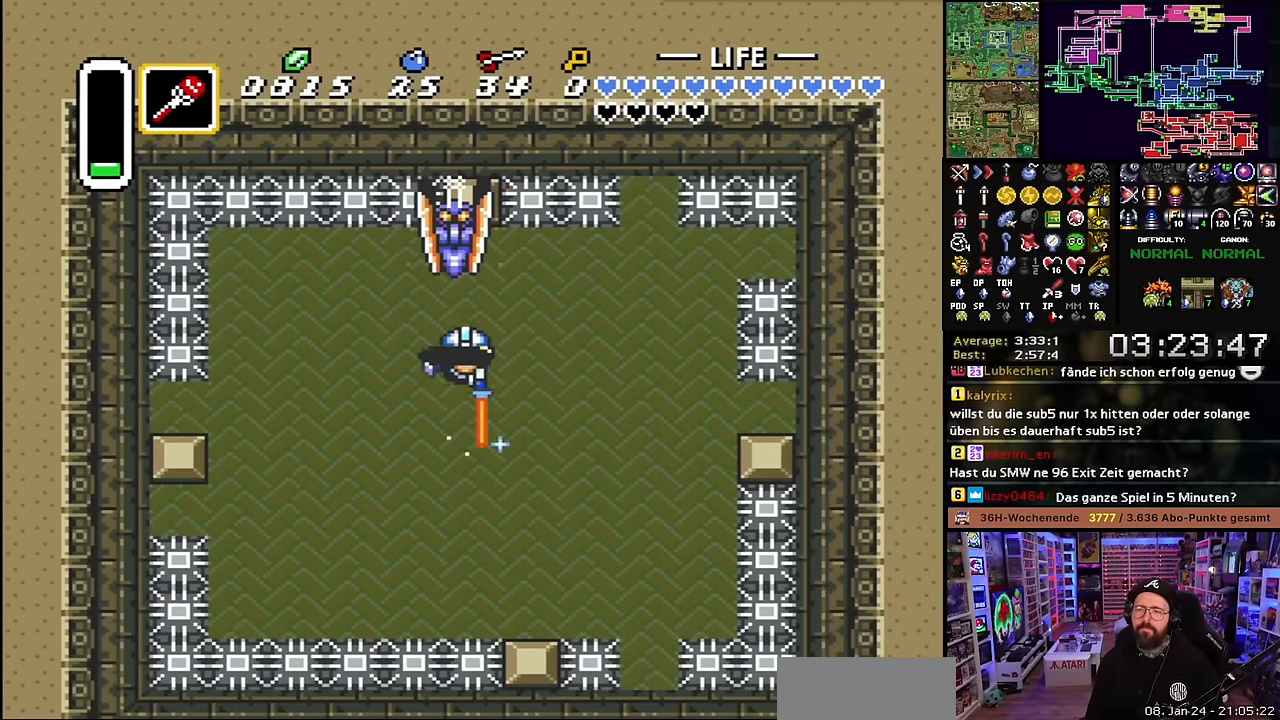
{"buttons": ["L1"], "events": [[50, "L1", "up"], [83, "L1", "down"], [183, "L1", "up"], [233, "L1", "down"], [283, "L1", "up"], [350, "L1", "down"], [400, "DPAD_RIGHT", "down"], [400, "L1", "up"], [417, "DPAD_RIGHT", "up"], [417, "L1", "down"], [450, "L1", "up"], [483, "L1", "down"]]}
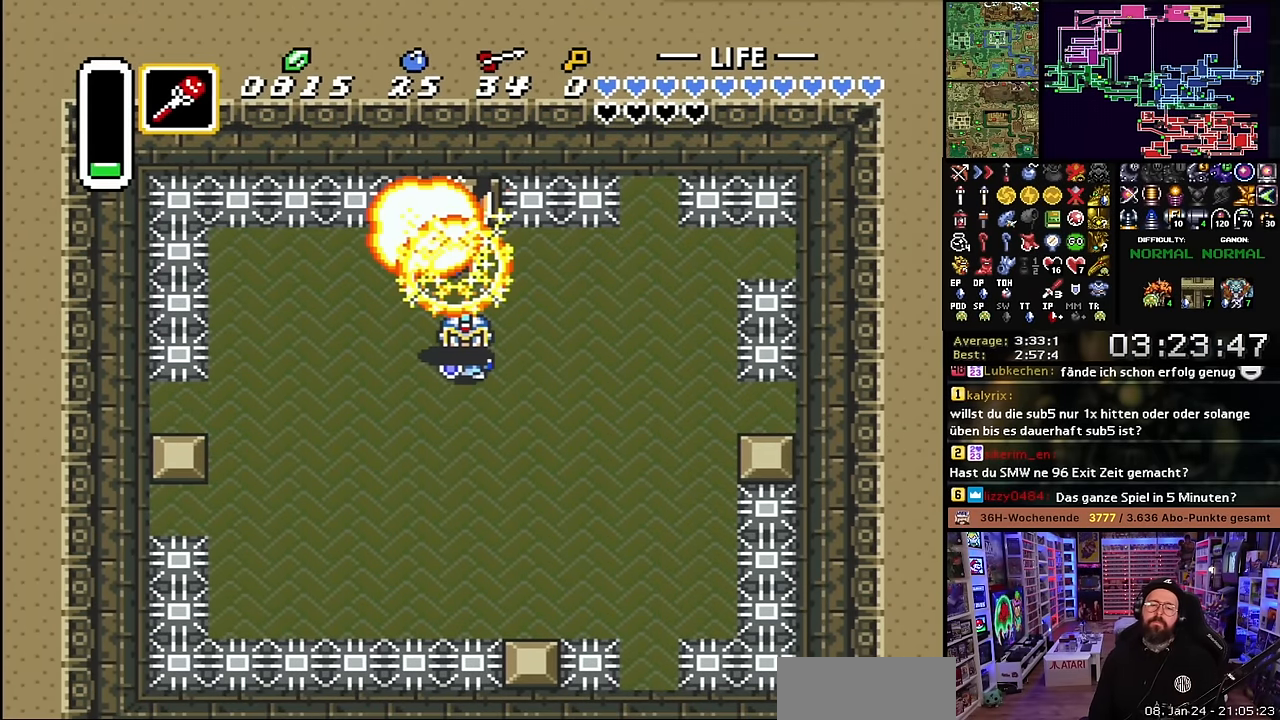
{"buttons": ["B"], "events": [[67, "L1", "up"], [317, "B", "down"]]}
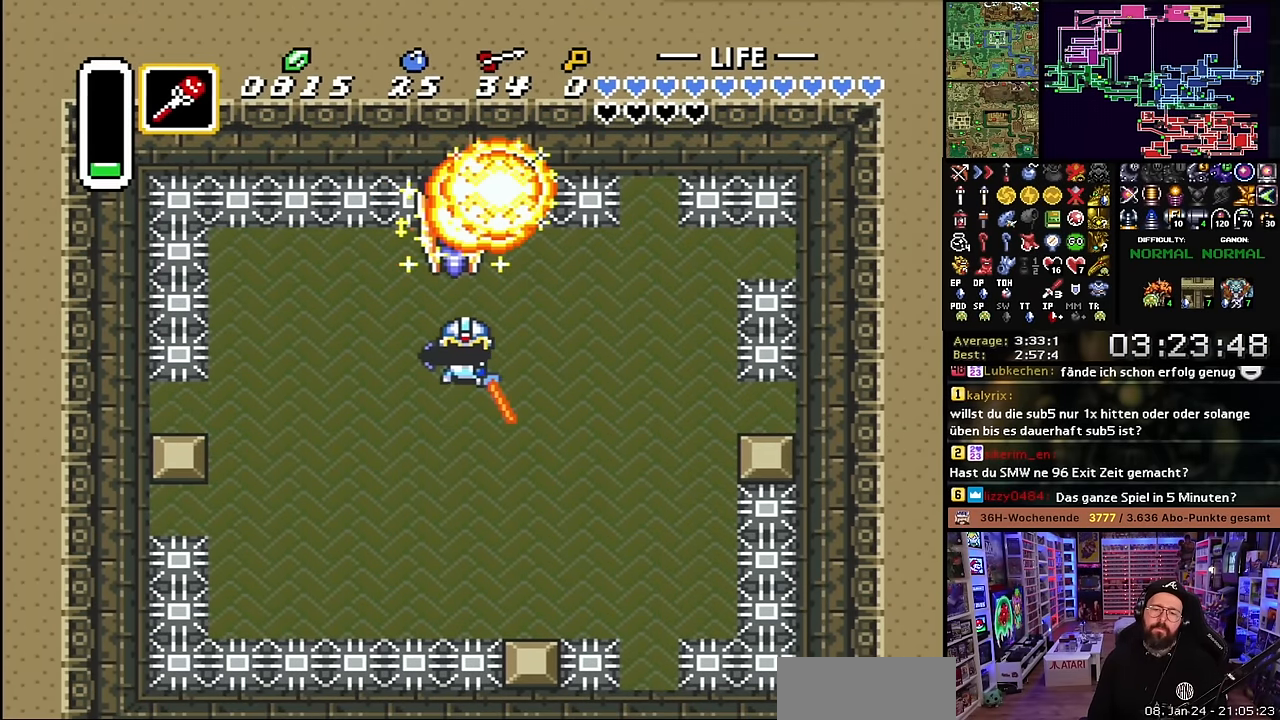
{"buttons": ["B"], "events": []}
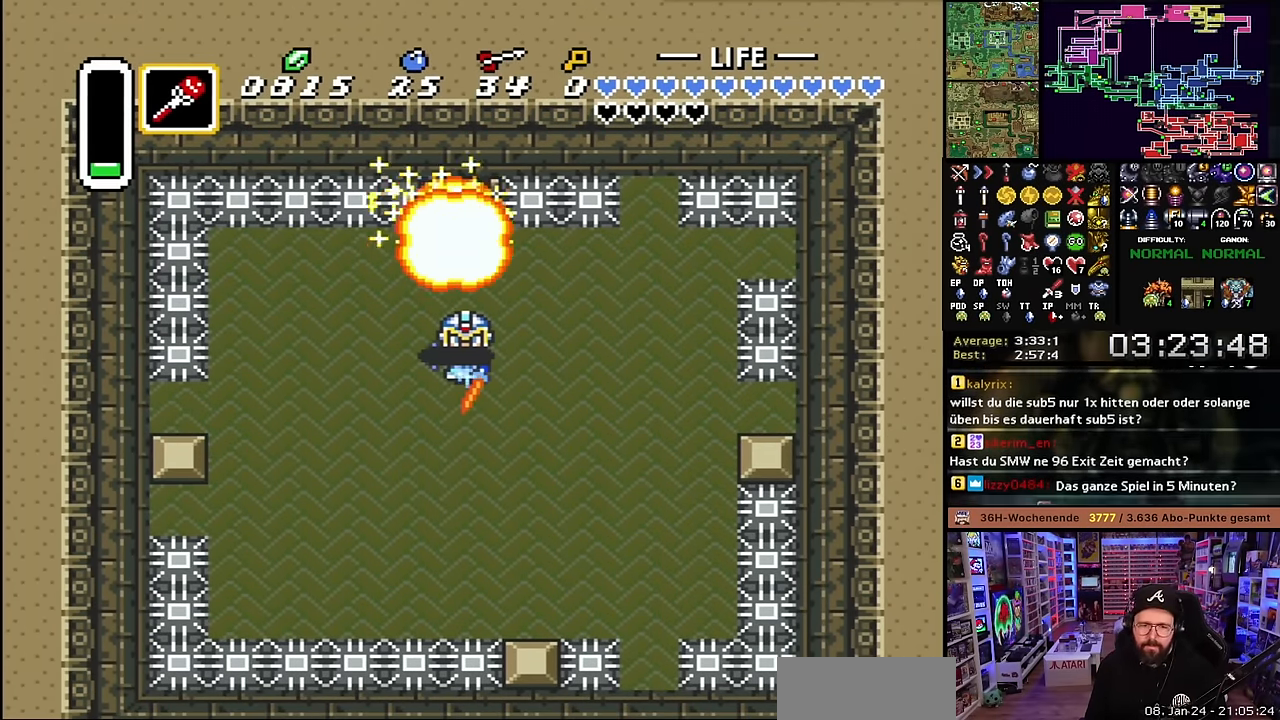
{"buttons": ["B"], "events": []}
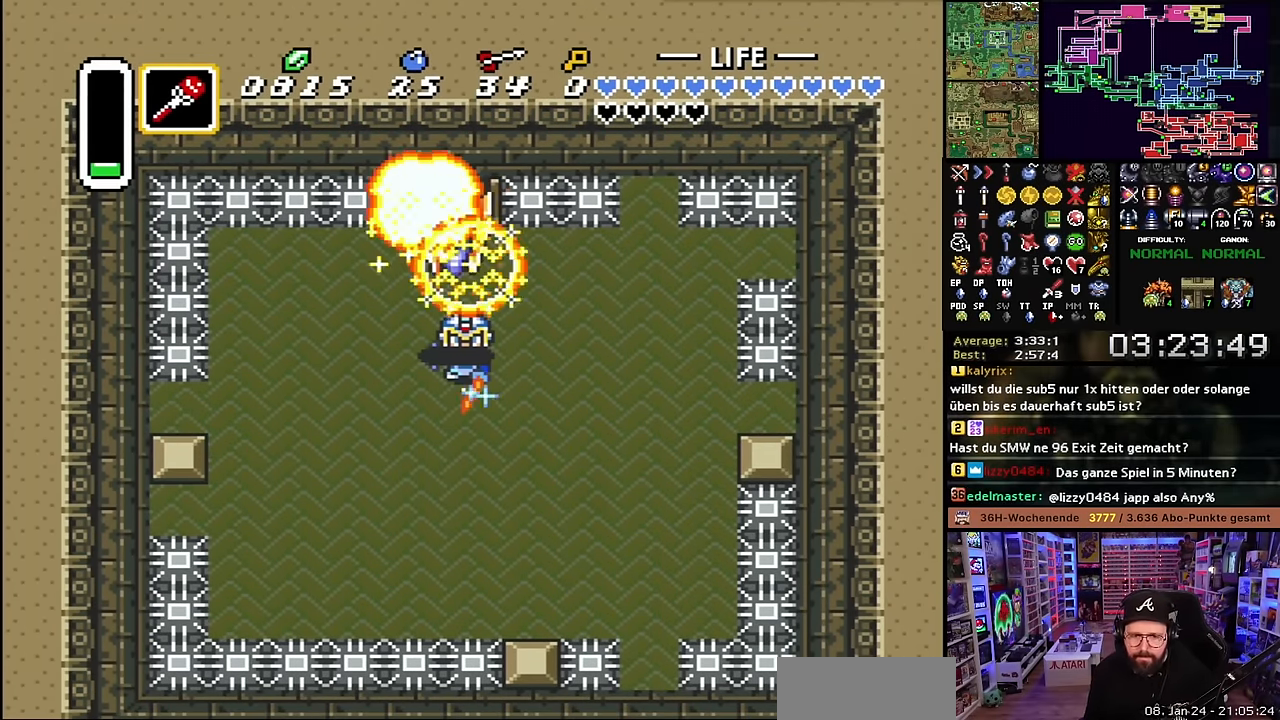
{"buttons": ["B"], "events": [[367, "B", "up"], [433, "B", "down"]]}
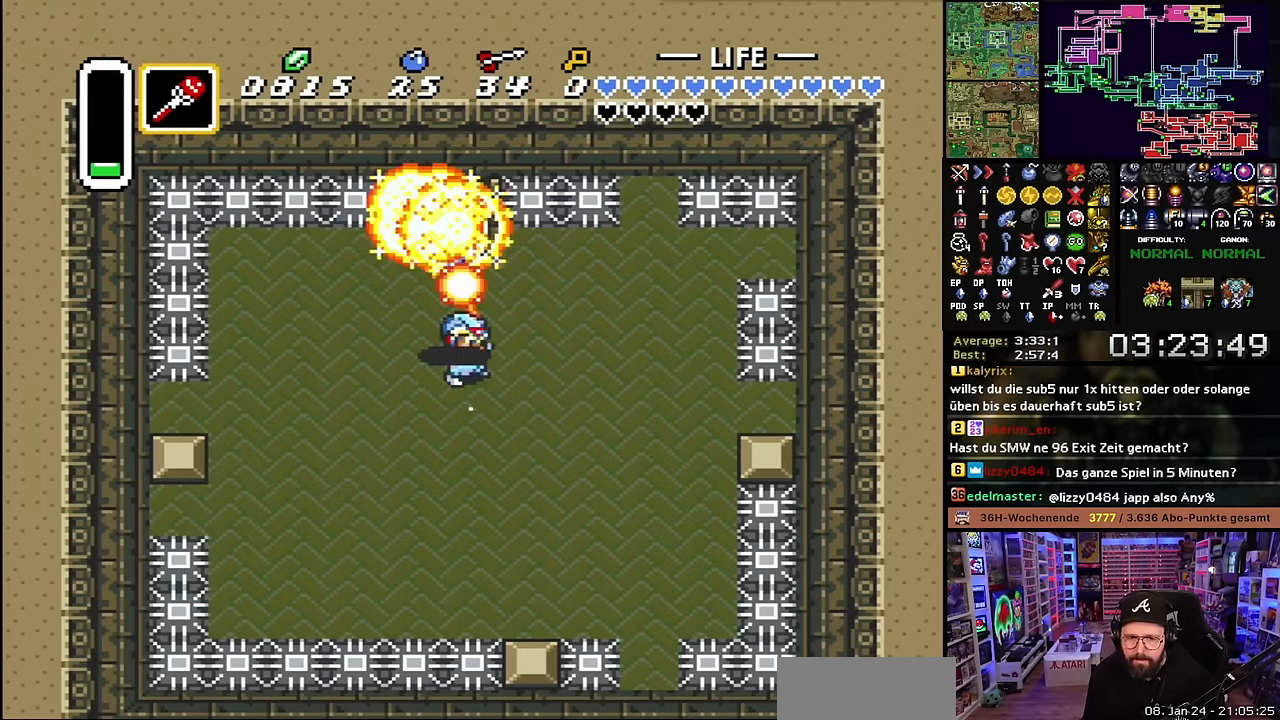
{"buttons": ["L1"], "events": [[17, "B", "up"], [100, "B", "down"], [183, "B", "up"], [250, "B", "down"], [367, "B", "up"], [500, "L1", "down"]]}
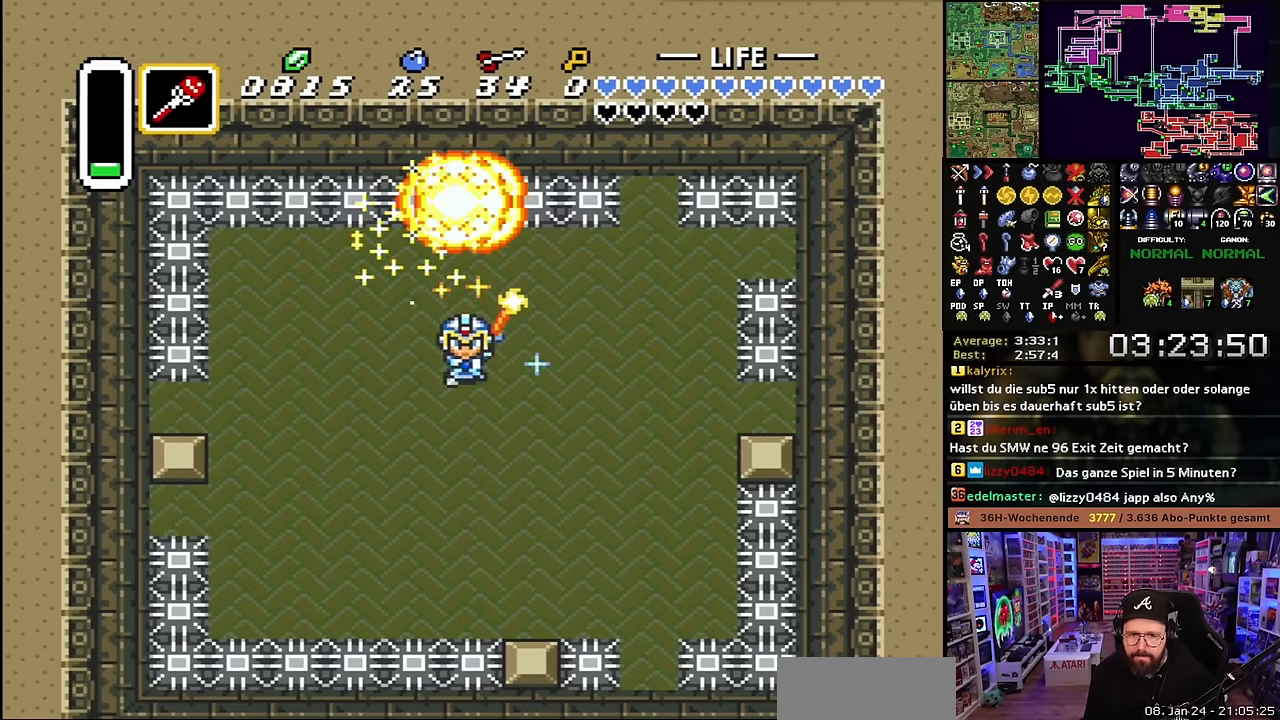
{"buttons": ["B", "L1", "DPAD_UP"], "events": [[100, "DPAD_RIGHT", "down"], [100, "L1", "up"], [117, "DPAD_RIGHT", "up"], [150, "L1", "down"], [217, "L1", "up"], [267, "L1", "down"], [317, "L1", "up"], [367, "B", "down"], [367, "L1", "down"], [450, "DPAD_UP", "down"]]}
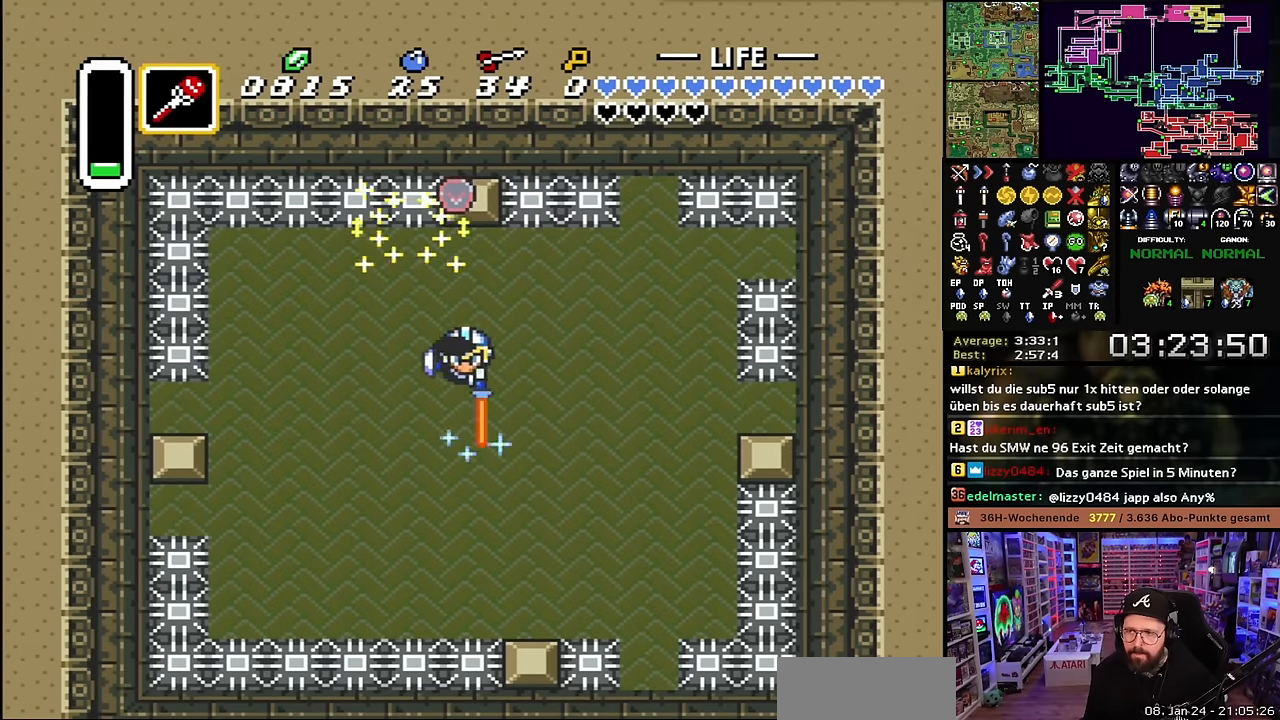
{"buttons": ["B", "DPAD_DOWN"], "events": [[17, "L1", "up"], [33, "DPAD_UP", "up"], [83, "DPAD_UP", "down"], [83, "L1", "down"], [167, "DPAD_UP", "up"], [167, "L1", "up"], [250, "L1", "down"], [350, "L1", "up"], [383, "L1", "down"], [400, "DPAD_DOWN", "down"], [450, "L1", "up"]]}
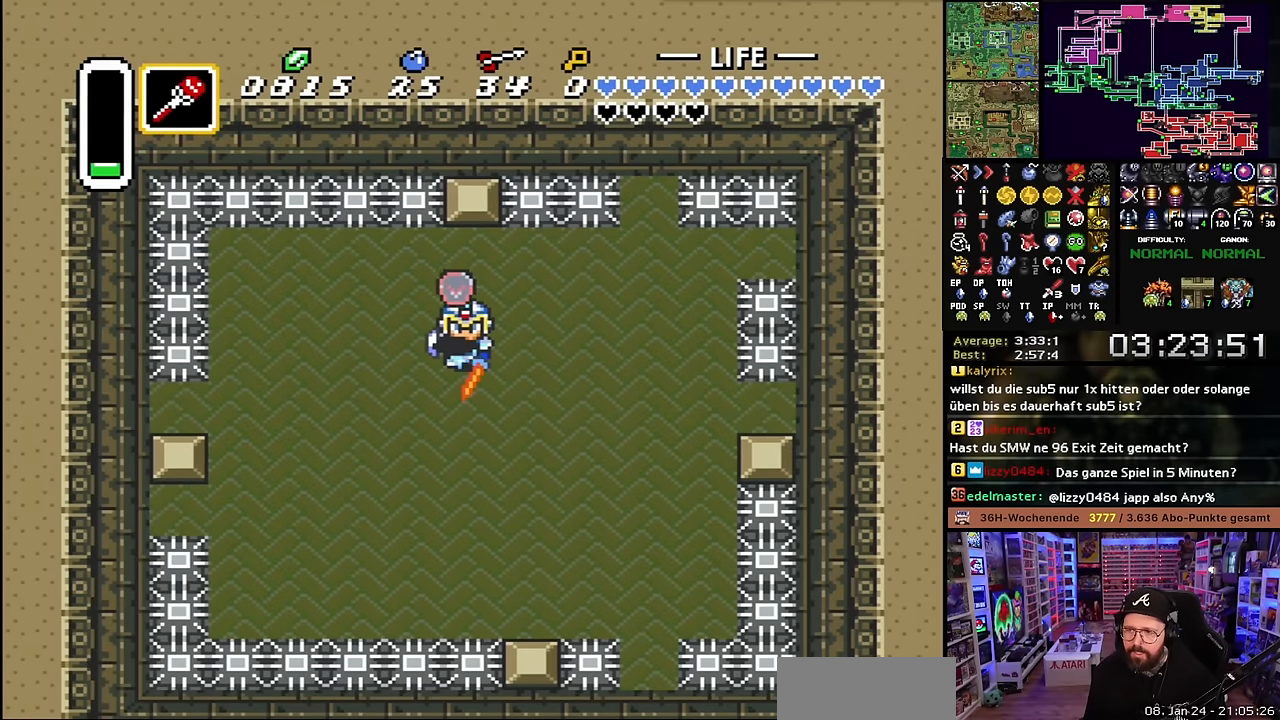
{"buttons": ["L1", "DPAD_DOWN"], "events": [[17, "L1", "down"], [117, "DPAD_DOWN", "up"], [117, "L1", "up"], [300, "B", "up"], [467, "DPAD_DOWN", "down"], [483, "L1", "down"]]}
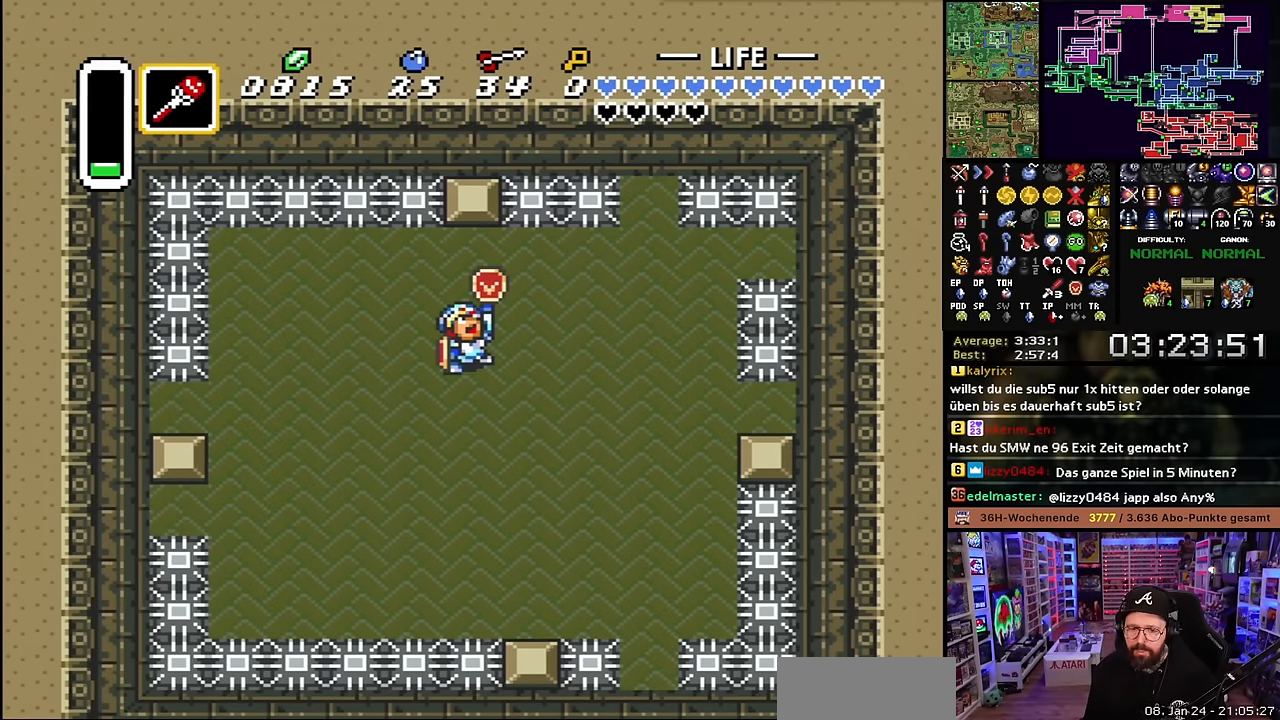
{"buttons": ["DPAD_DOWN"], "events": [[33, "L1", "up"], [133, "L1", "down"], [183, "L1", "up"], [383, "L1", "down"], [467, "L1", "up"]]}
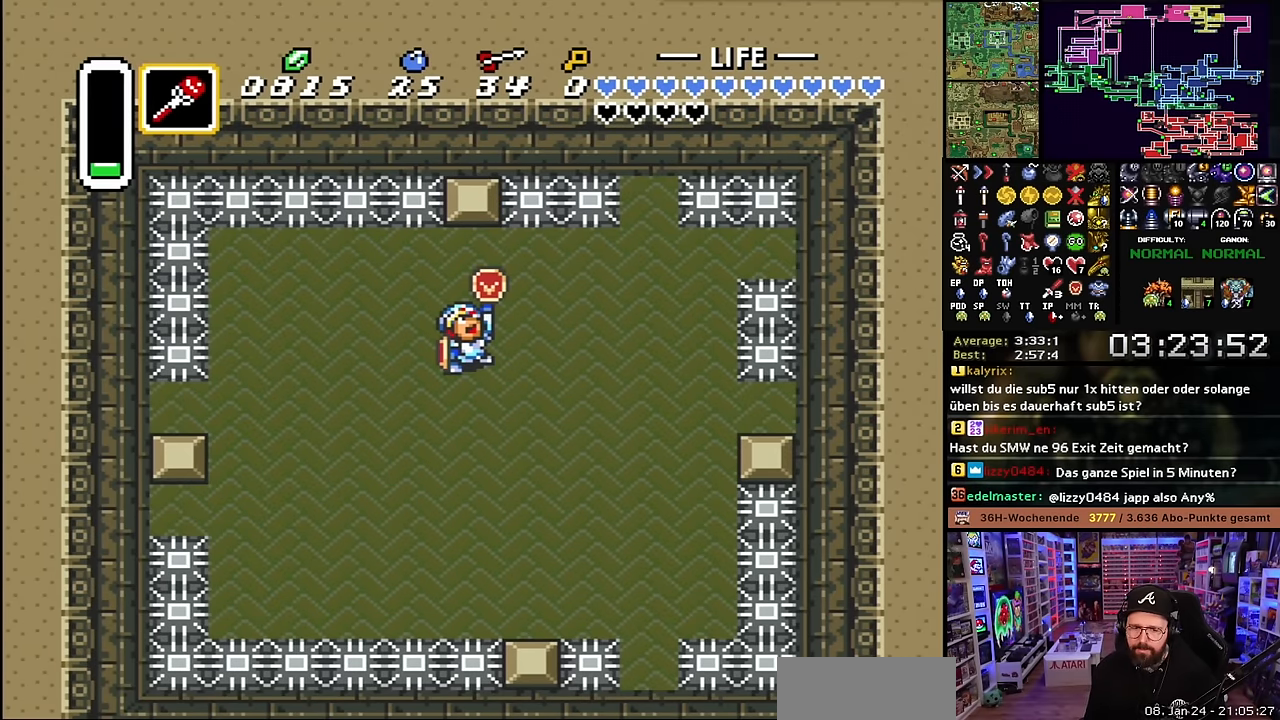
{"buttons": ["L1", "DPAD_DOWN", "DPAD_RIGHT"], "events": [[33, "L1", "down"], [83, "L1", "up"], [133, "DPAD_RIGHT", "down"], [150, "L1", "down"], [250, "L1", "up"], [300, "L1", "down"], [400, "DPAD_DOWN", "up"], [400, "DPAD_RIGHT", "up"], [400, "L1", "up"], [400, "SELECT", "down"], [417, "DPAD_DOWN", "down"], [417, "DPAD_RIGHT", "down"], [417, "SELECT", "up"], [433, "L1", "down"]]}
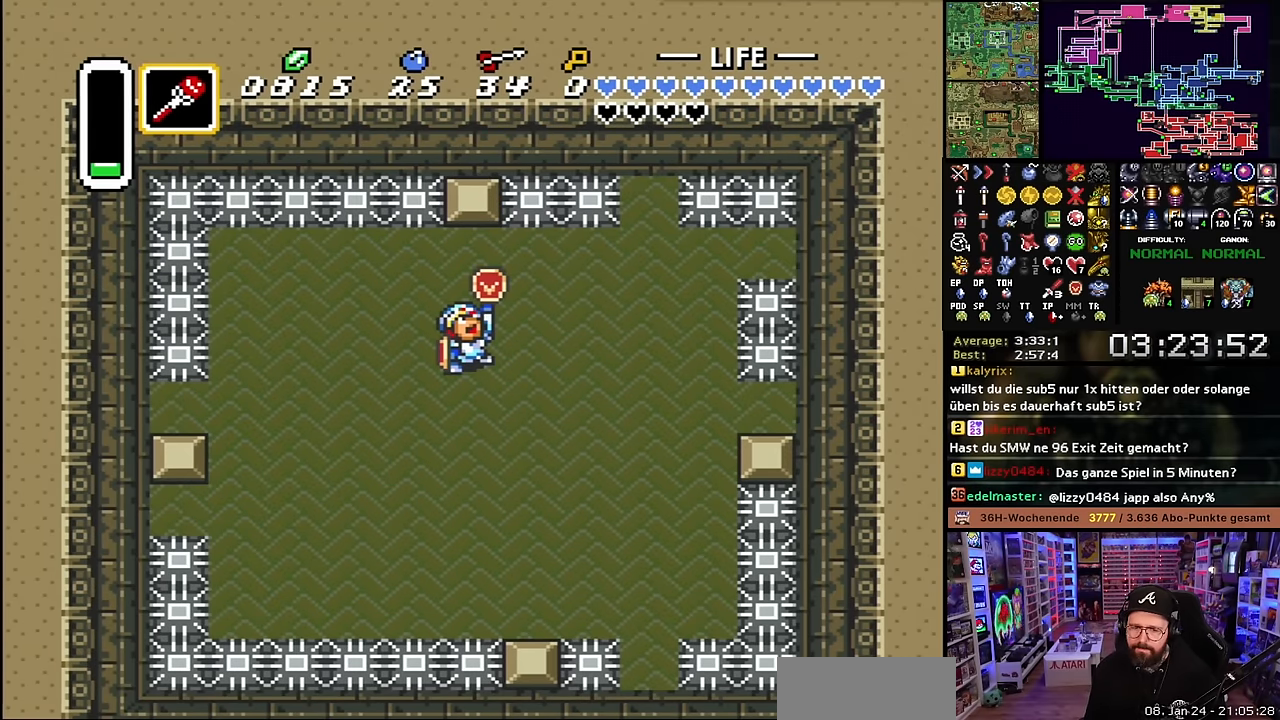
{"buttons": ["B", "L1", "DPAD_DOWN"], "events": [[50, "L1", "up"], [83, "L1", "down"], [167, "DPAD_RIGHT", "up"], [183, "L1", "up"], [200, "B", "down"], [250, "L1", "down"], [317, "DPAD_DOWN", "up"], [317, "DPAD_RIGHT", "down"], [317, "L1", "up"], [333, "DPAD_DOWN", "down"], [333, "DPAD_RIGHT", "up"], [400, "L1", "down"], [417, "L1", "up"], [500, "L1", "down"]]}
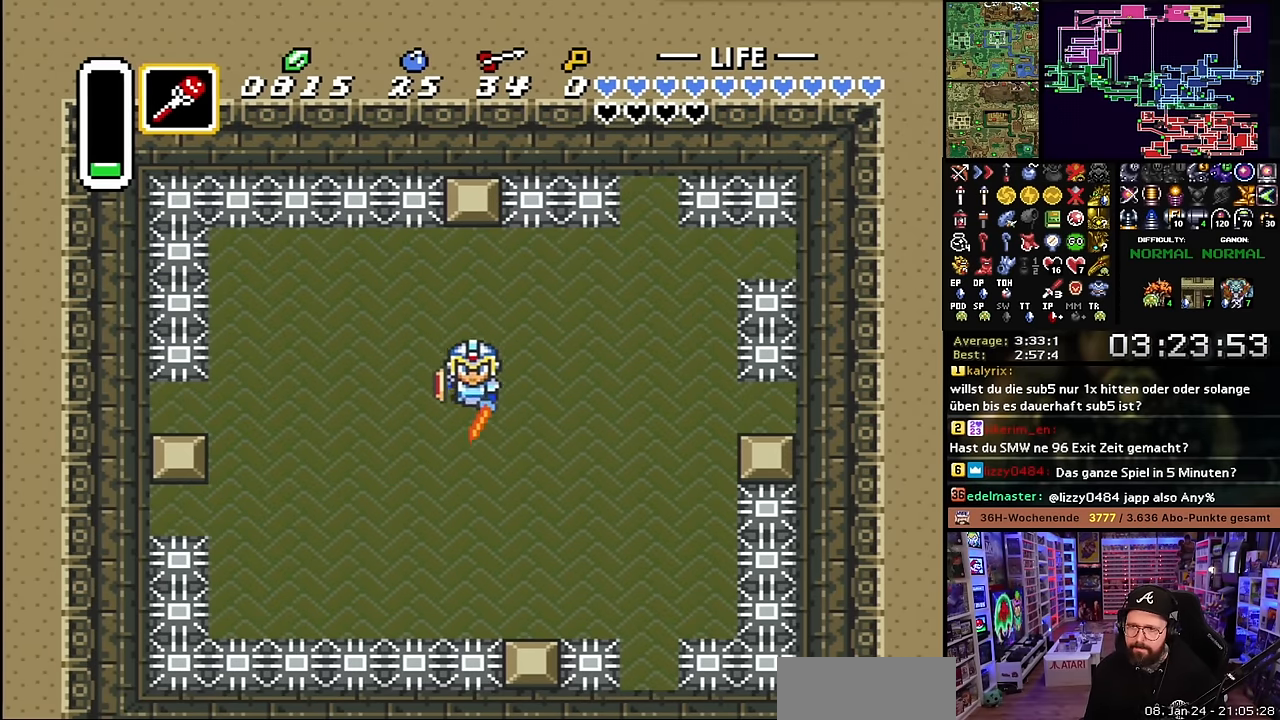
{"buttons": ["B"], "events": [[67, "L1", "up"], [133, "L1", "down"], [200, "DPAD_DOWN", "up"], [234, "L1", "up"], [267, "L1", "down"], [350, "L1", "up"], [400, "L1", "down"], [484, "L1", "up"]]}
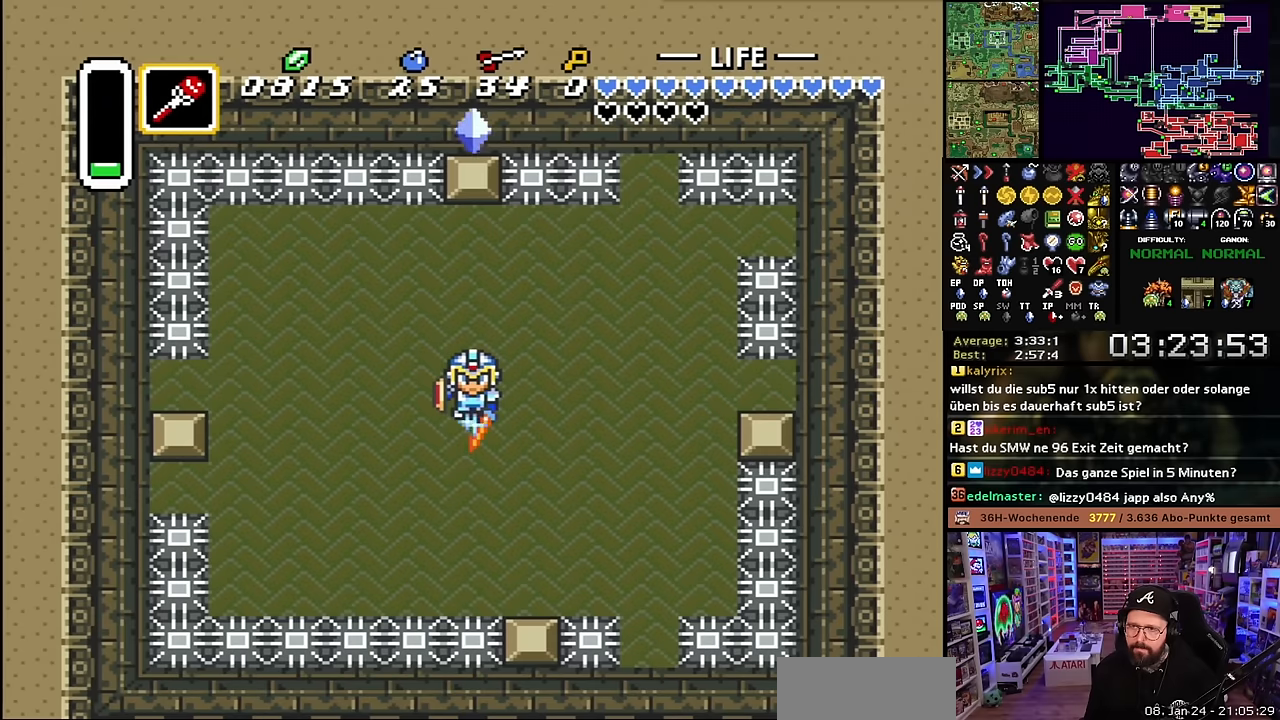
{"buttons": ["B", "L1"], "events": [[34, "L1", "down"], [117, "L1", "up"], [167, "DPAD_DOWN", "down"], [184, "L1", "down"], [250, "L1", "up"], [317, "B", "up"], [317, "L1", "down"], [350, "DPAD_DOWN", "up"], [400, "L1", "up"], [450, "B", "down"], [450, "L1", "down"]]}
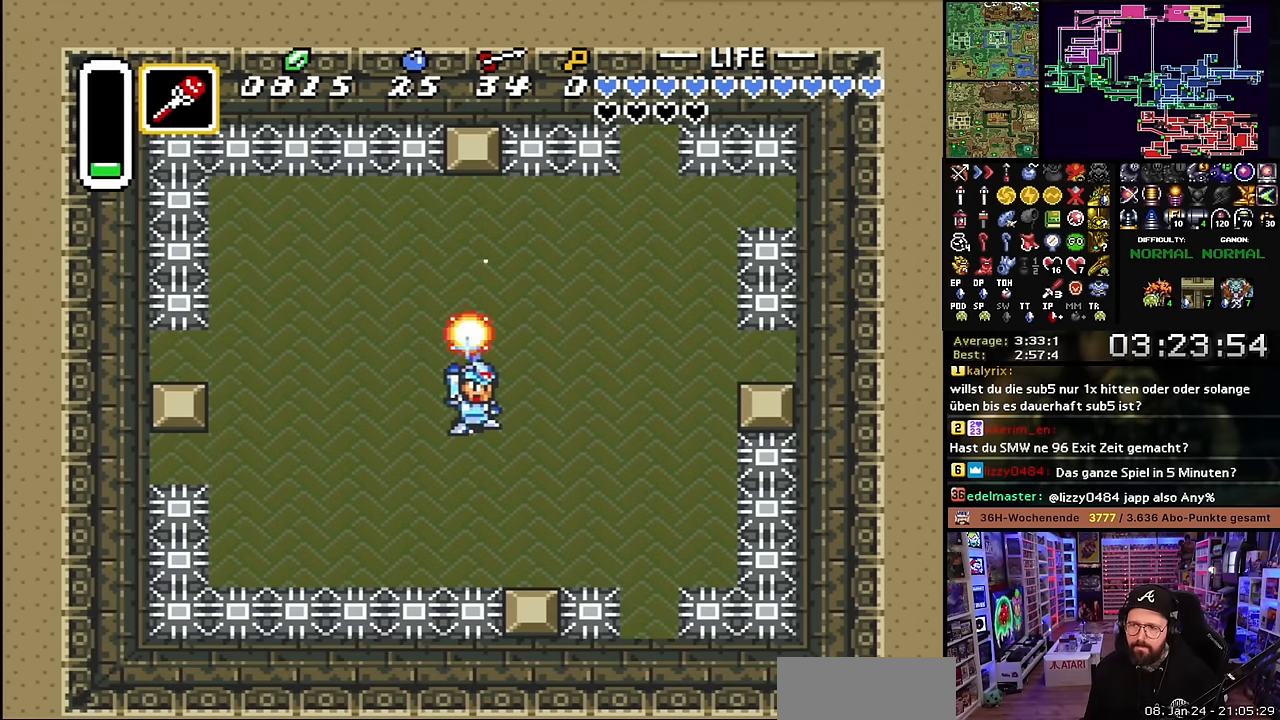
{"buttons": [], "events": [[50, "B", "up"], [50, "L1", "up"], [117, "L1", "down"], [150, "B", "down"], [234, "B", "up"], [234, "L1", "up"]]}
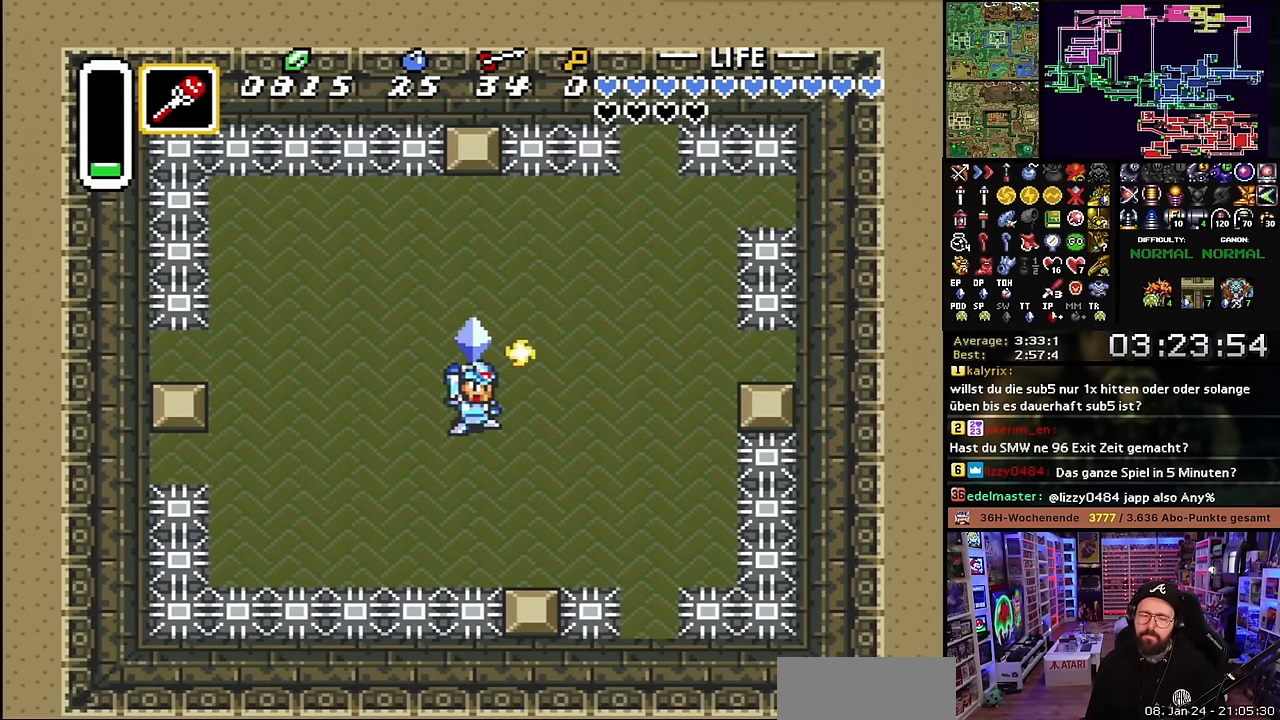
{"buttons": [], "events": []}
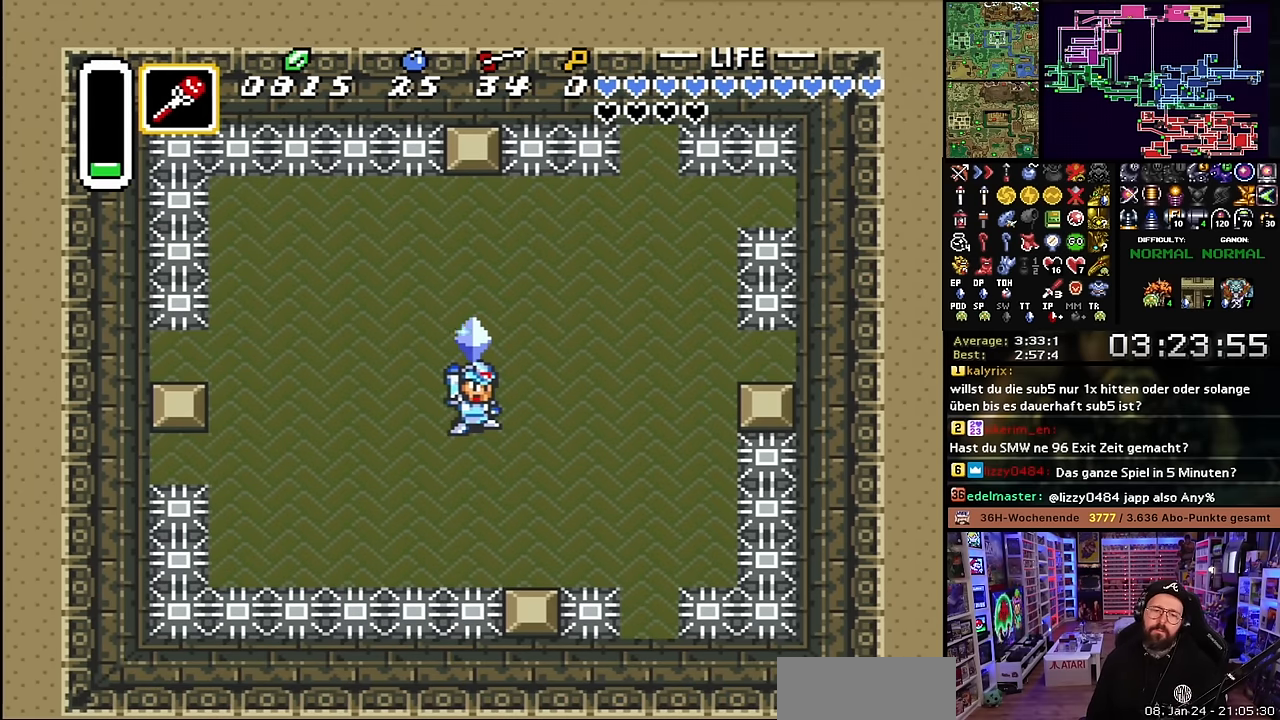
{"buttons": [], "events": []}
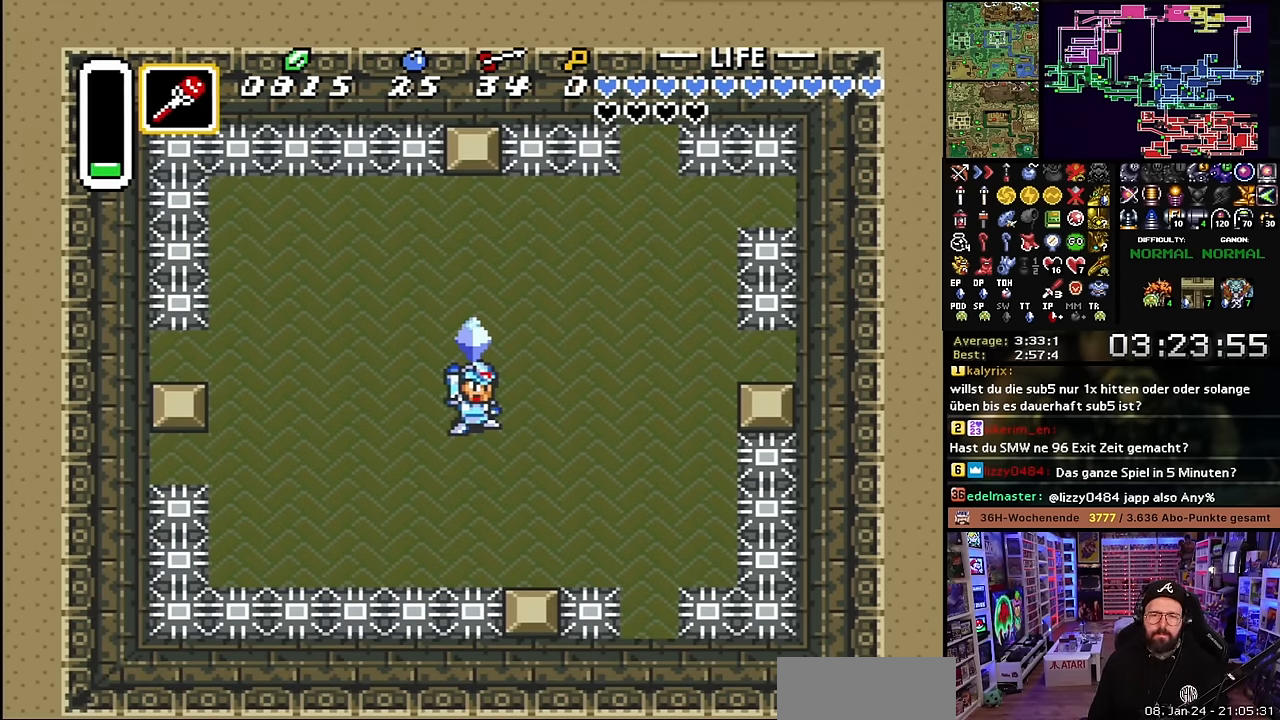
{"buttons": ["L1"], "events": [[150, "L1", "down"], [167, "L1", "up"], [317, "L1", "down"], [350, "L1", "up"], [467, "L1", "down"]]}
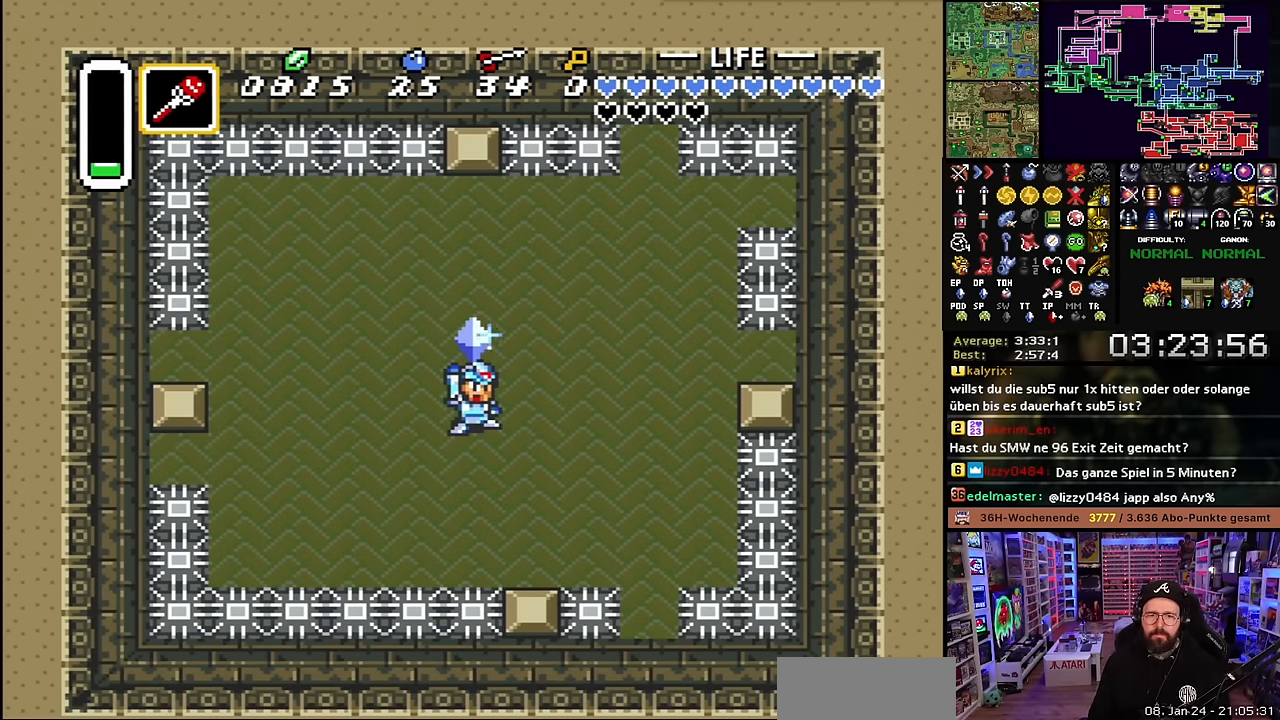
{"buttons": [], "events": [[17, "L1", "up"], [100, "L1", "down"], [167, "L1", "up"], [267, "L1", "down"], [317, "L1", "up"], [467, "L1", "down"], [484, "L1", "up"]]}
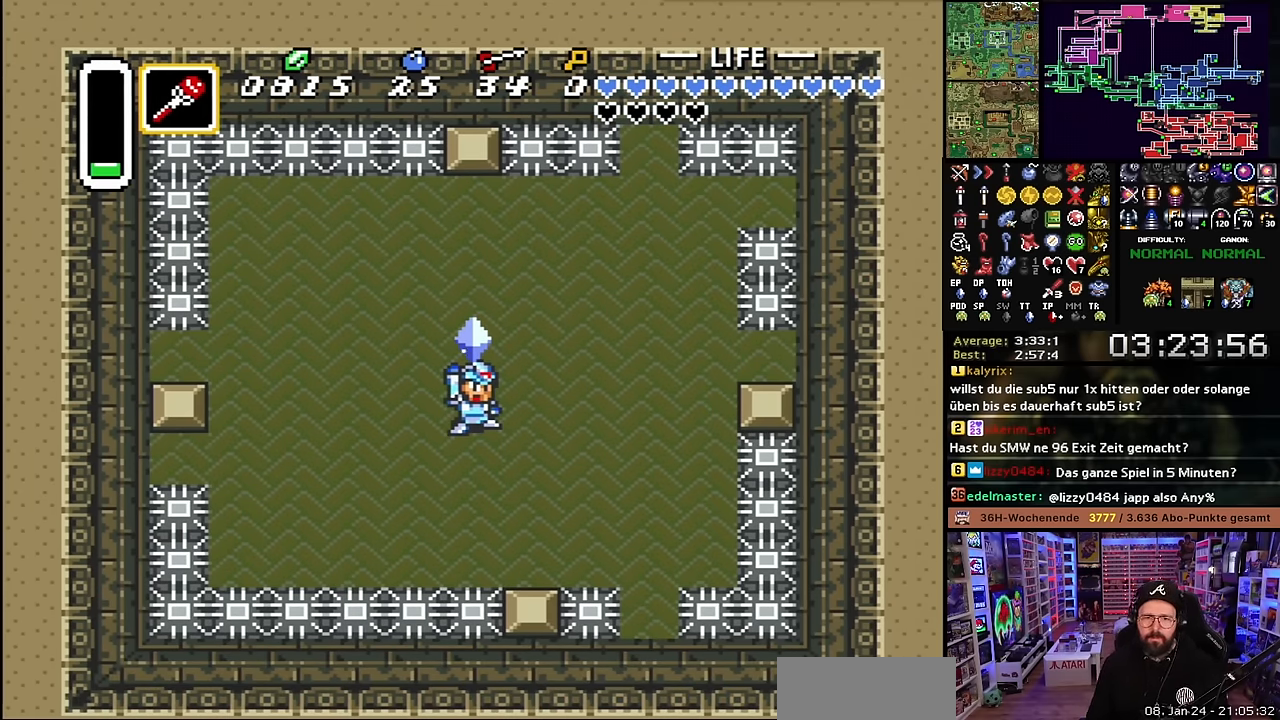
{"buttons": [], "events": [[417, "L1", "down"], [484, "L1", "up"]]}
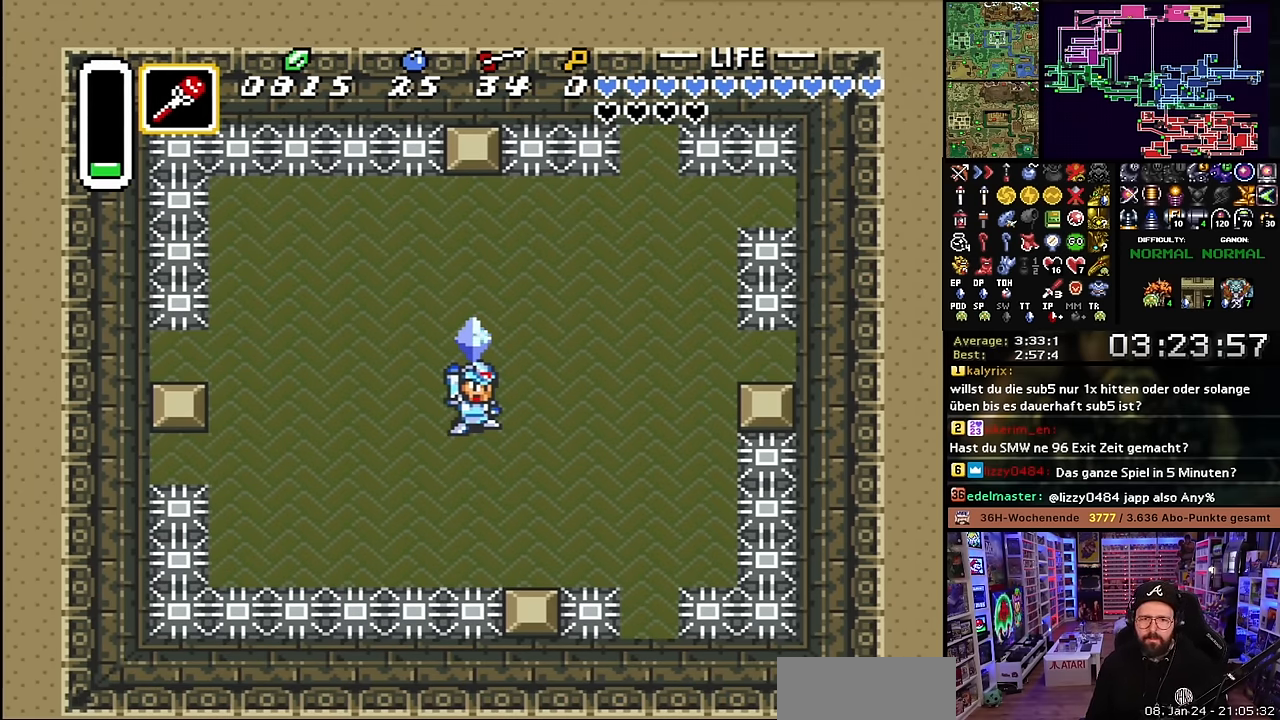
{"buttons": [], "events": [[317, "L1", "down"], [367, "L1", "up"]]}
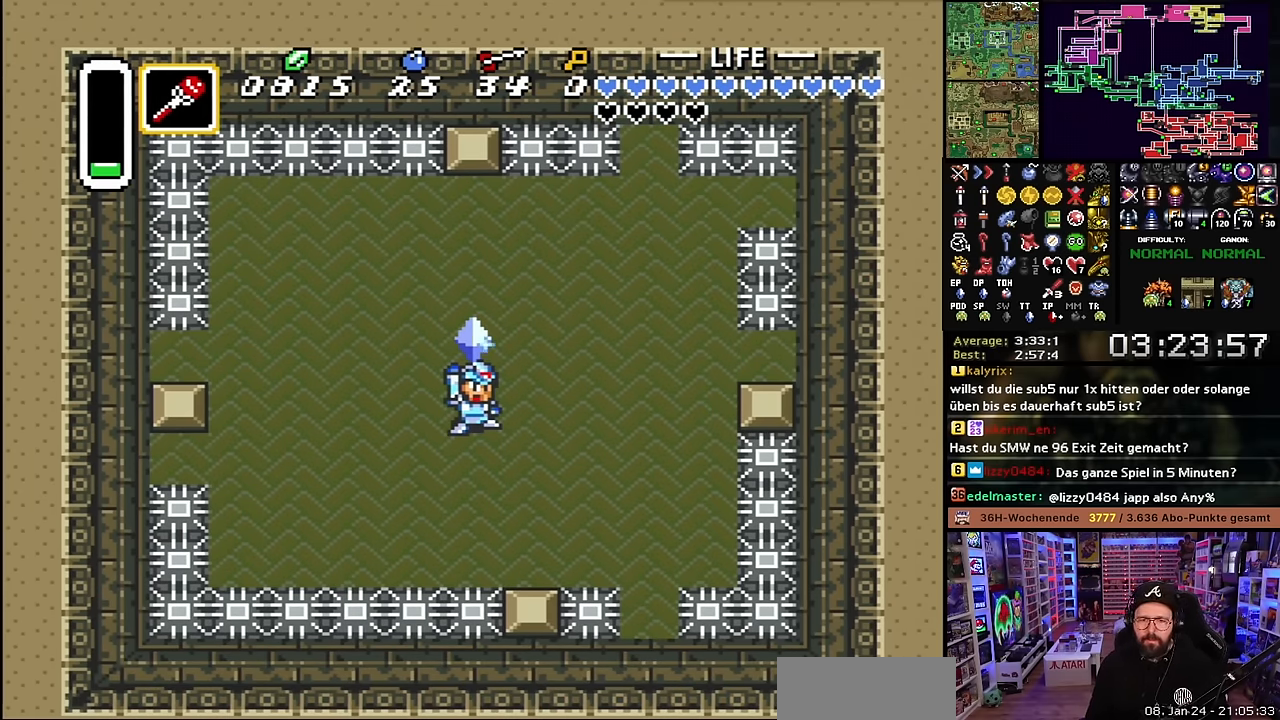
{"buttons": ["L1"], "events": [[150, "L1", "down"], [234, "L1", "up"], [417, "L1", "down"]]}
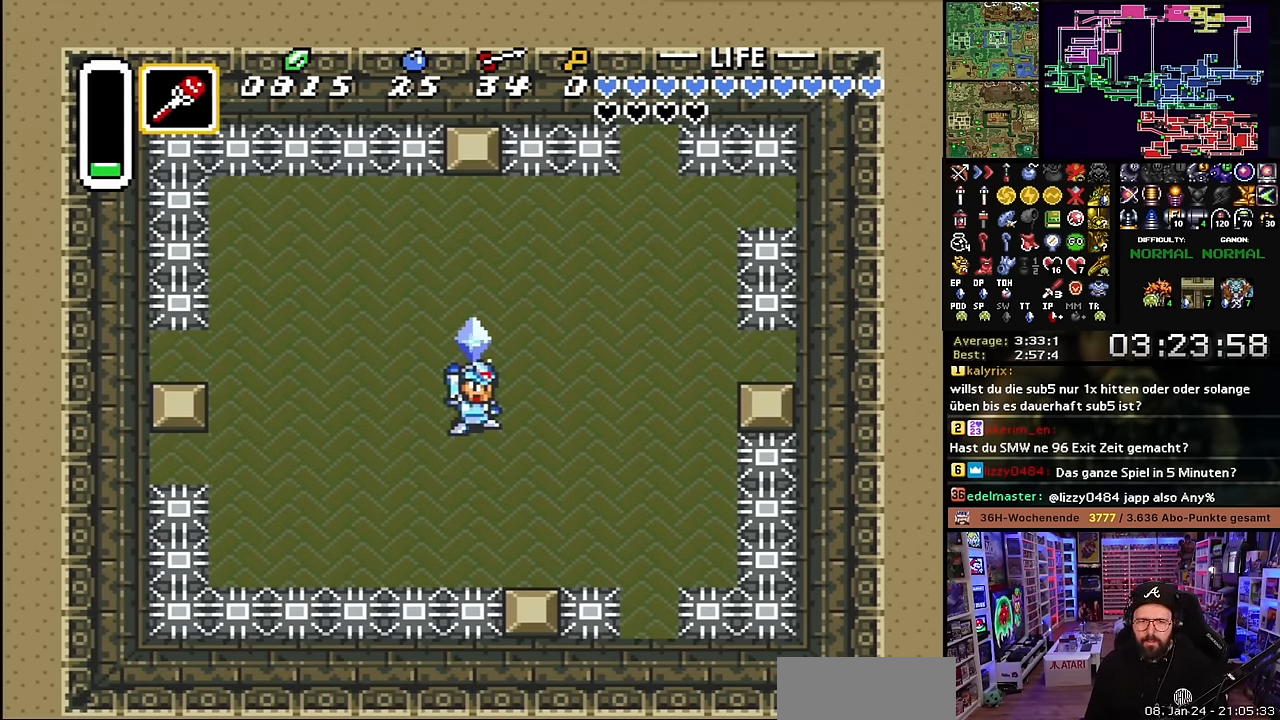
{"buttons": ["L1"], "events": [[50, "L1", "up"], [67, "L1", "down"], [250, "L1", "up"], [267, "L1", "down"]]}
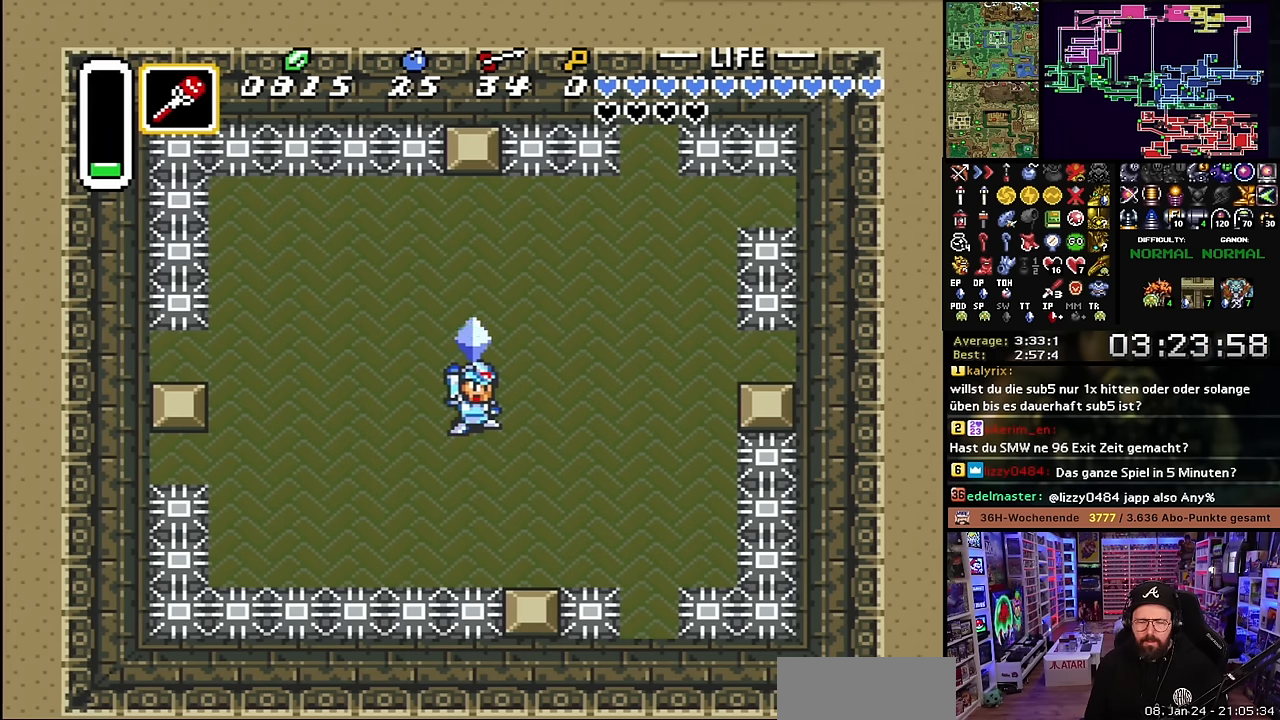
{"buttons": ["L1"], "events": []}
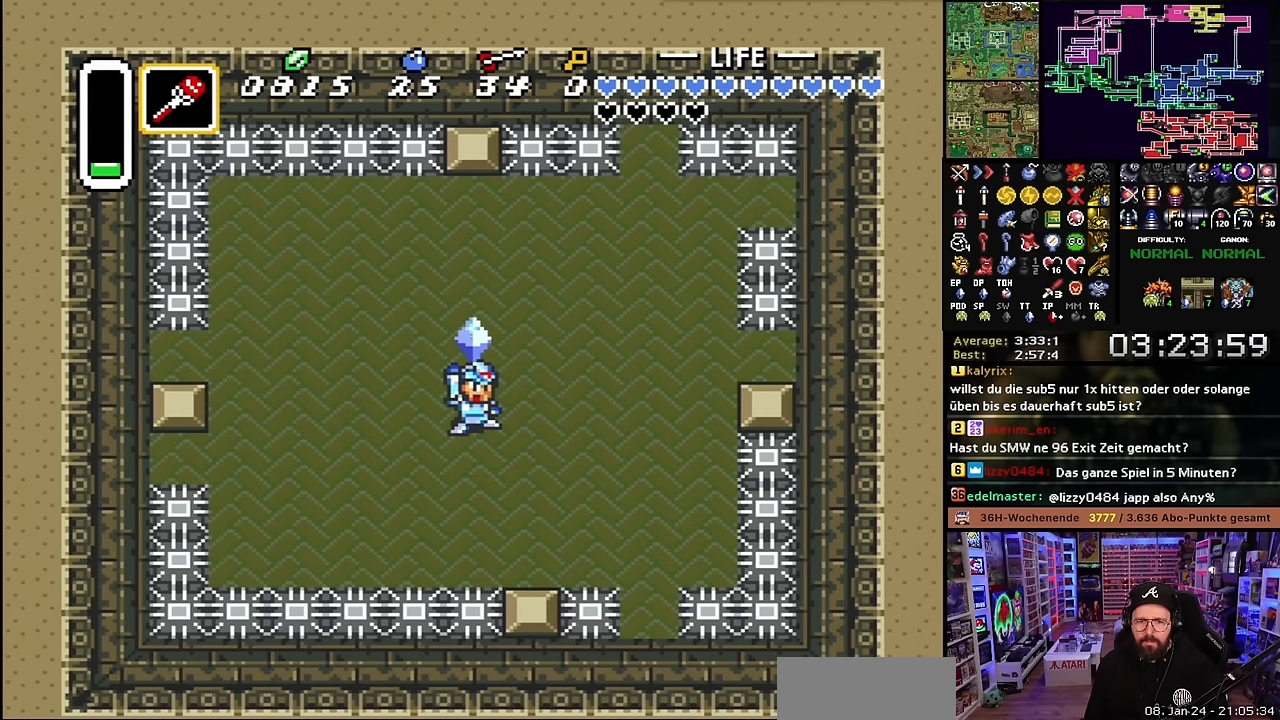
{"buttons": ["L1"], "events": [[67, "L1", "up"], [317, "L1", "down"], [367, "L1", "up"], [450, "L1", "down"]]}
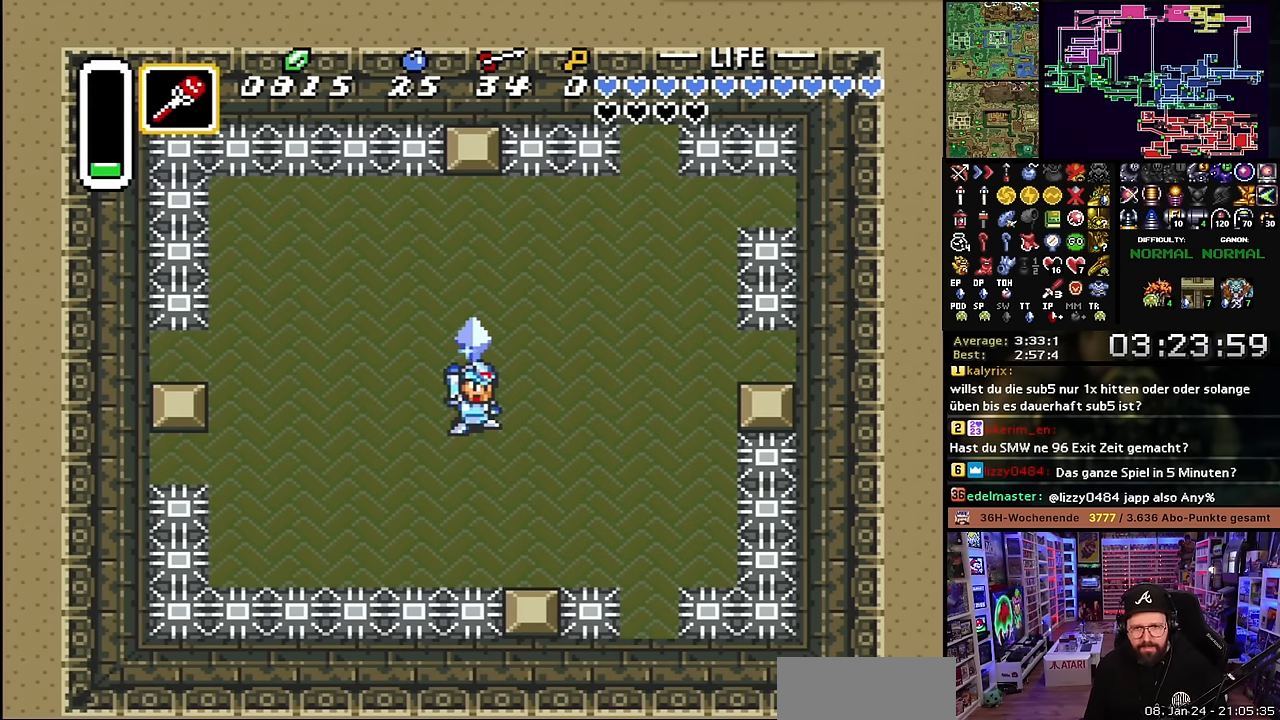
{"buttons": [], "events": [[67, "L1", "up"], [134, "L1", "down"], [234, "L1", "up"]]}